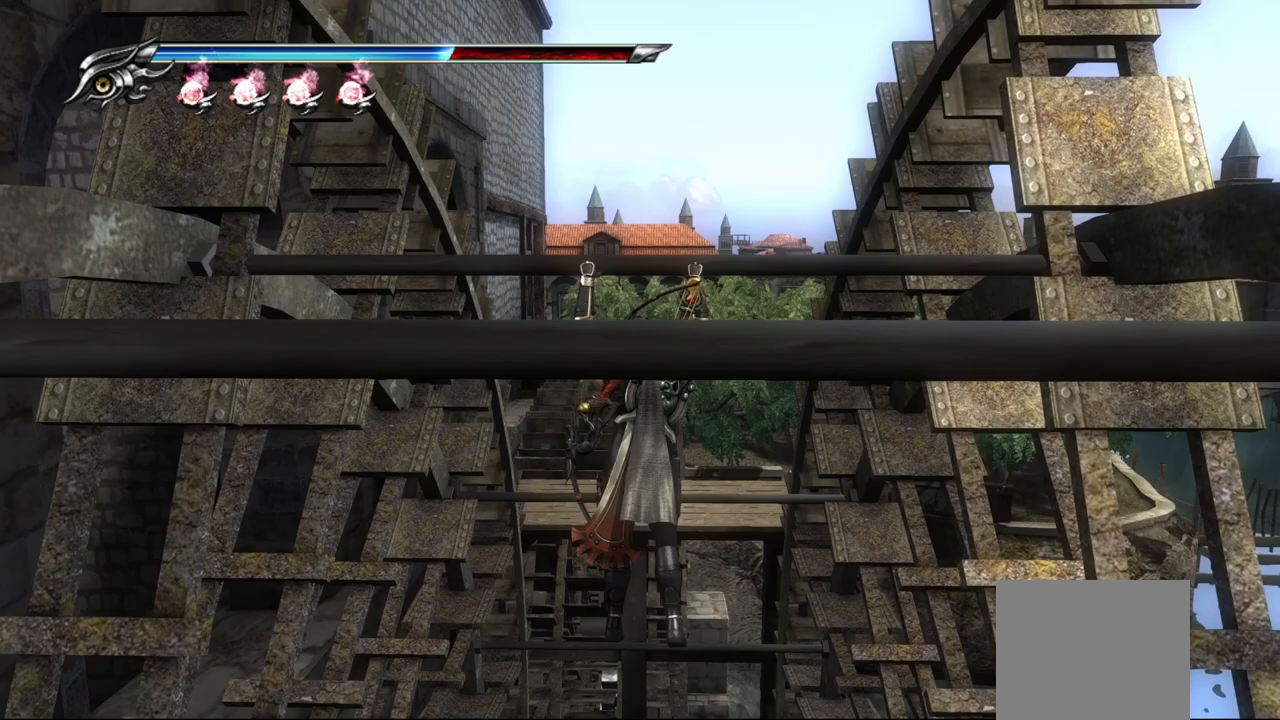
Gameplay with a controller (PlayStation layout); each line is a JSON object with the inputs held at the frame after it. "events" lists button and stick changes between this image and that frame as [ms after this image, input, new state], when the widget could be followed in between.
{"buttons": [], "left_stick": "up", "right_stick": "center", "events": [[433, "left_stick", "up"]]}
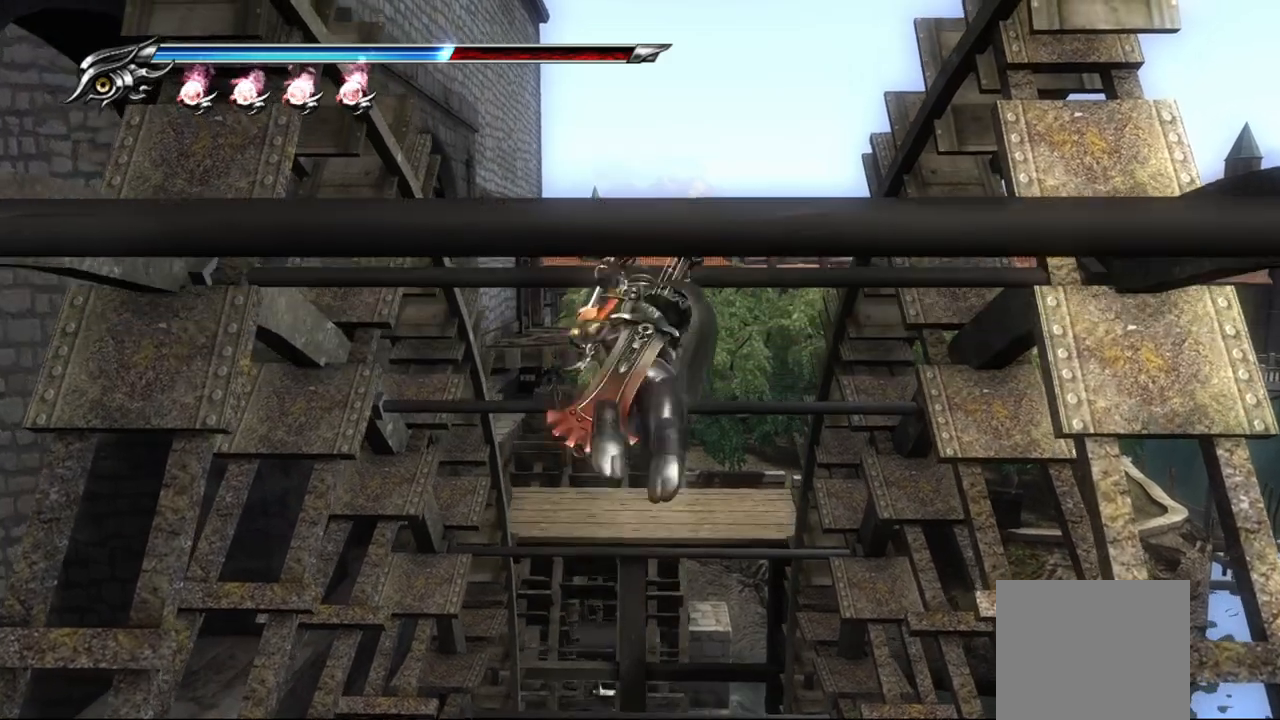
{"buttons": [], "left_stick": "up", "right_stick": "center", "events": []}
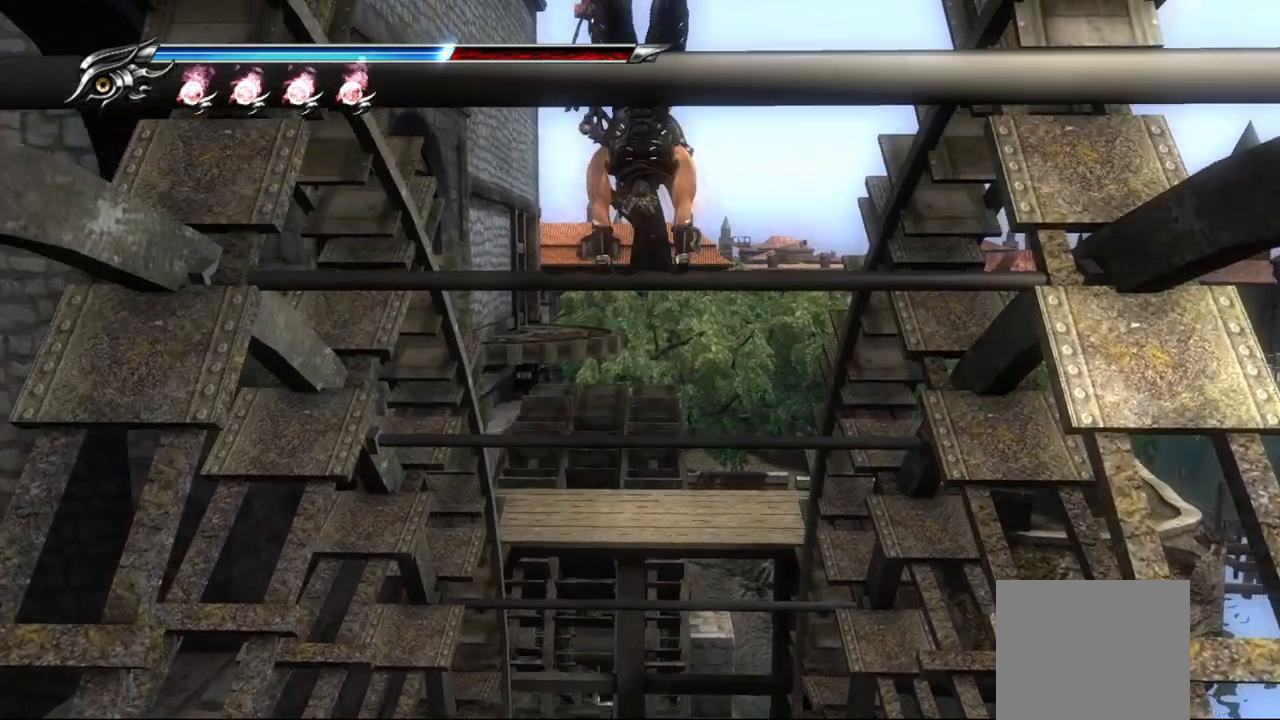
{"buttons": [], "left_stick": "up", "right_stick": "center", "events": []}
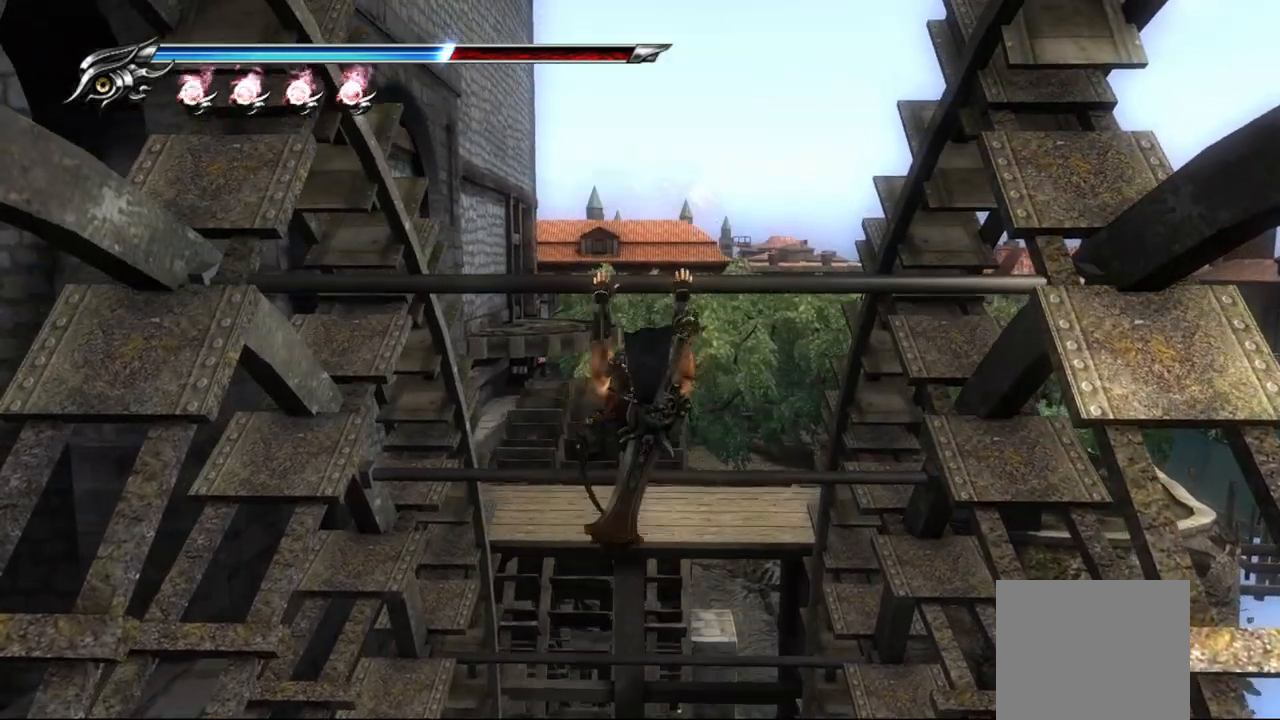
{"buttons": [], "left_stick": "up", "right_stick": "center", "events": []}
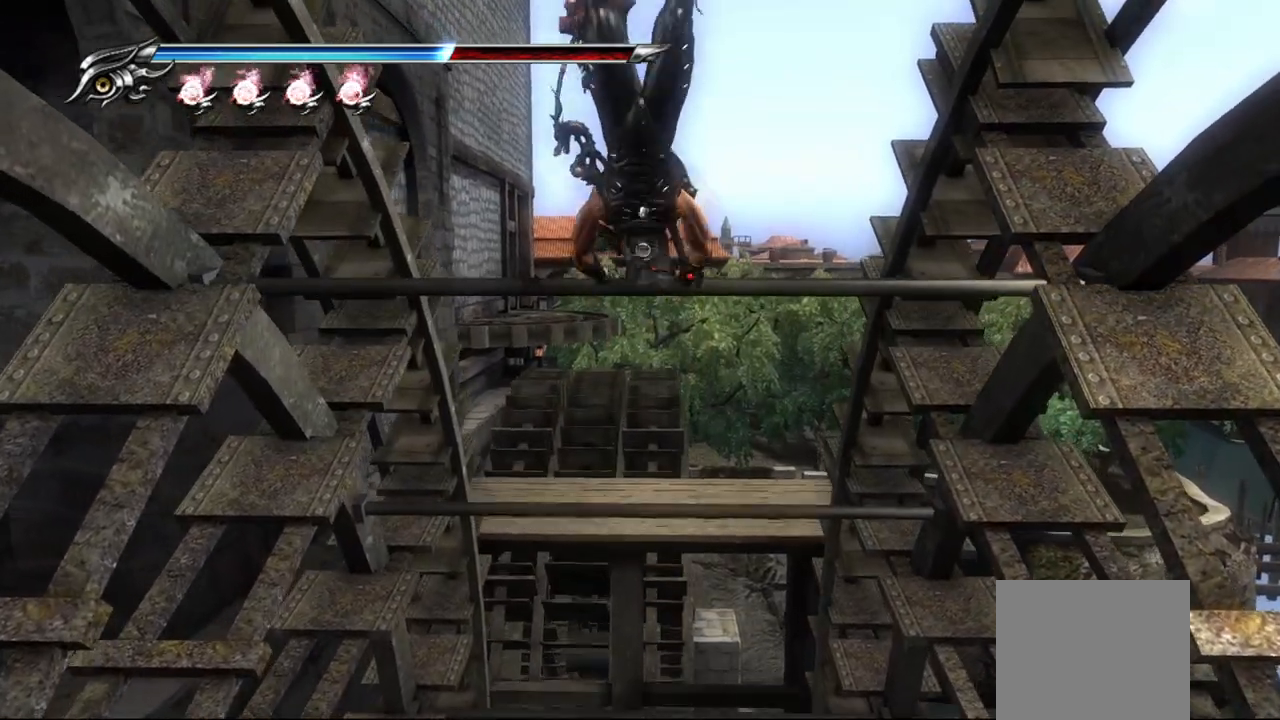
{"buttons": [], "left_stick": "up", "right_stick": "center", "events": []}
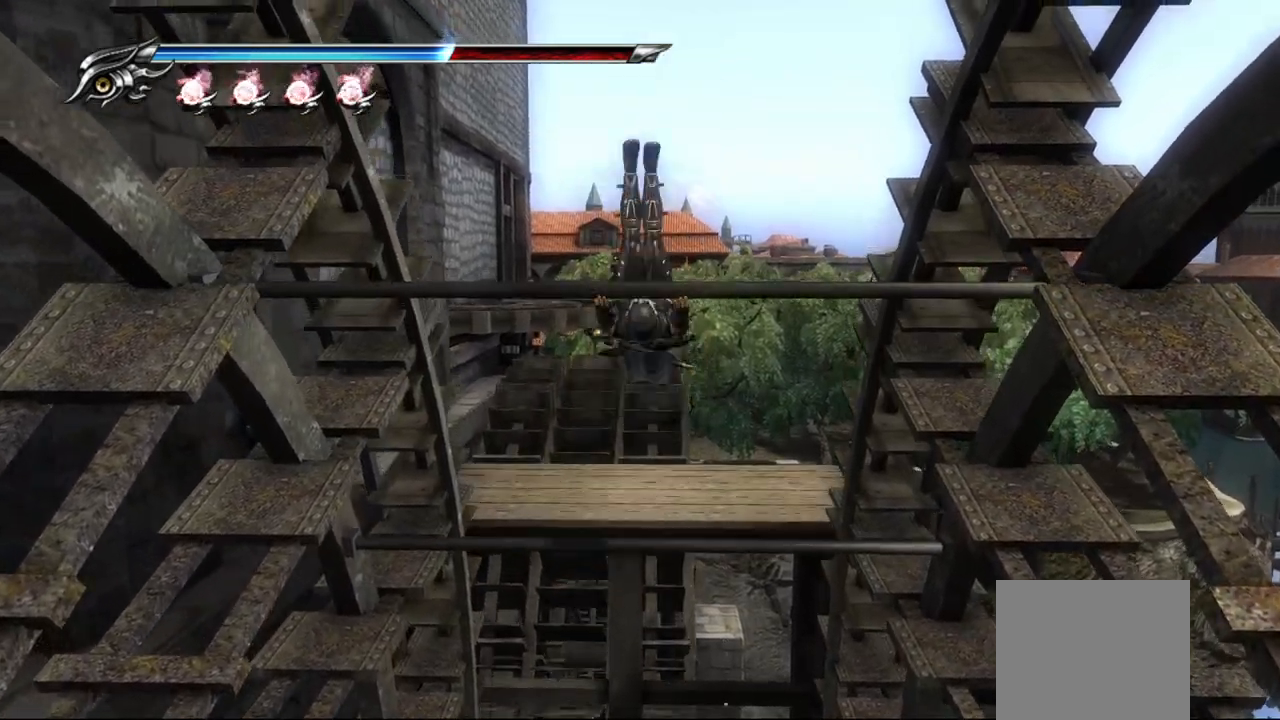
{"buttons": [], "left_stick": "up", "right_stick": "center", "events": []}
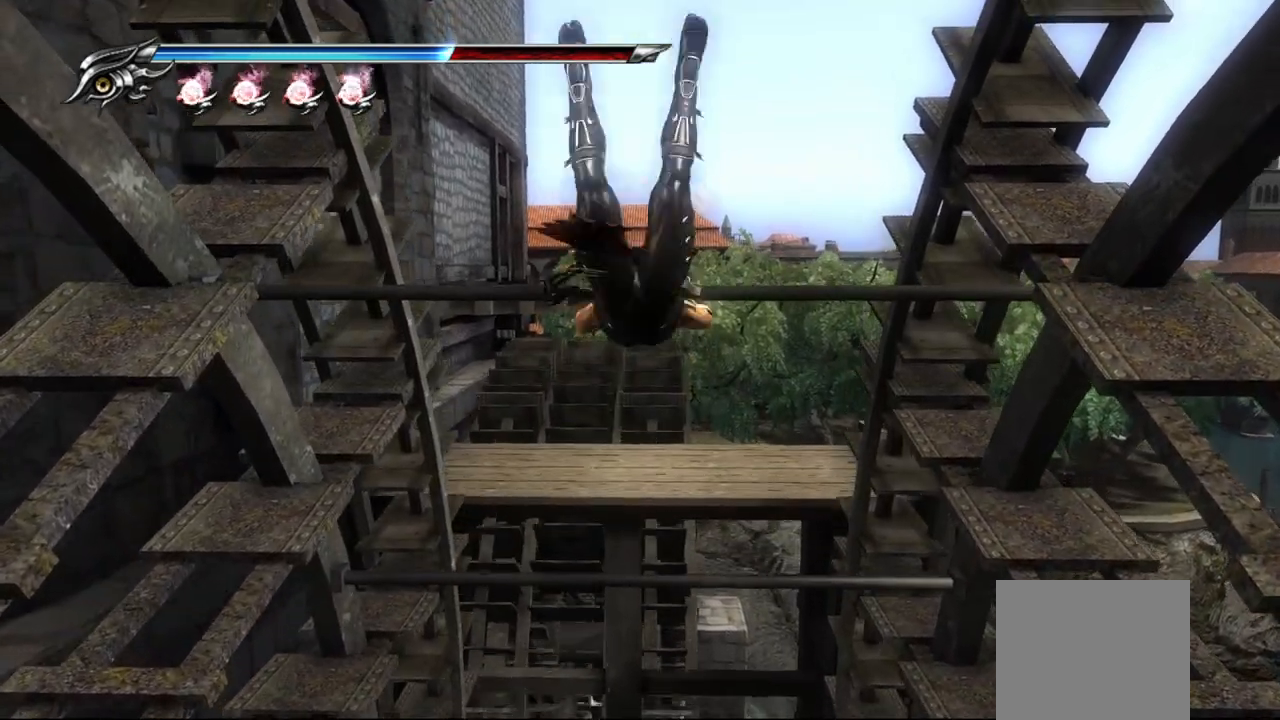
{"buttons": [], "left_stick": "up", "right_stick": "center", "events": [[217, "CROSS", "down"], [383, "CROSS", "up"]]}
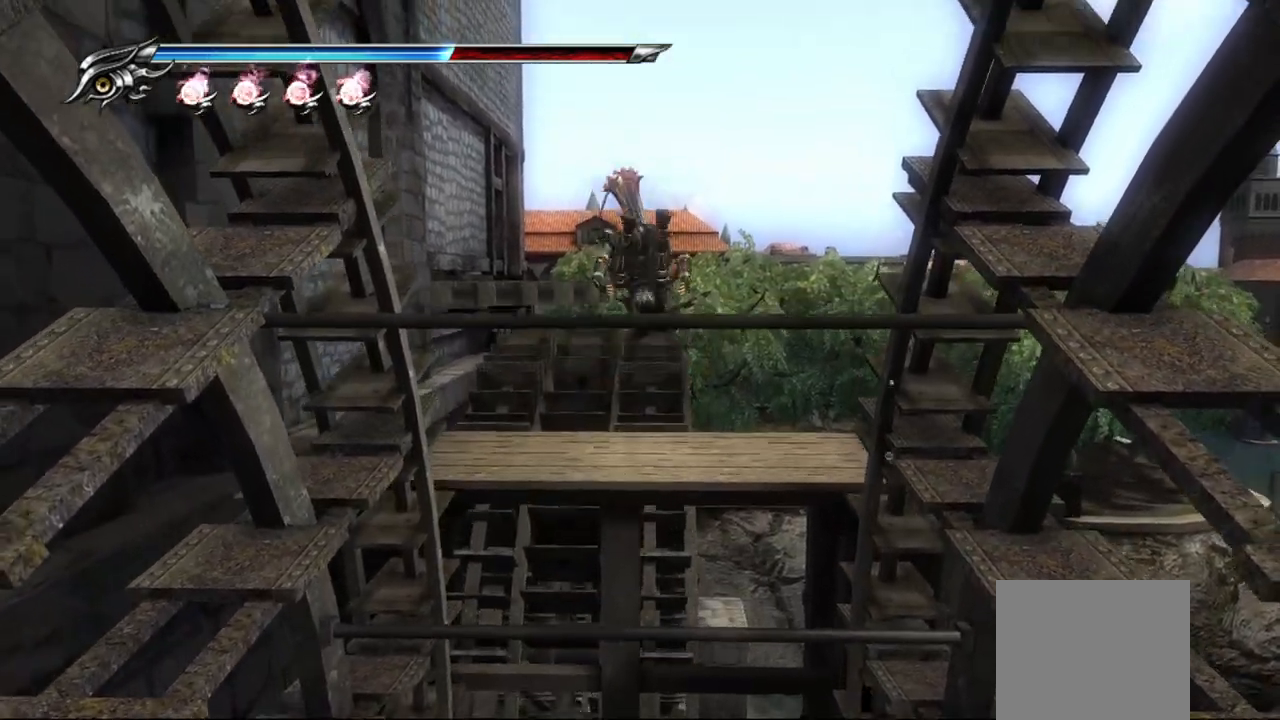
{"buttons": [], "left_stick": "center", "right_stick": "left", "events": [[250, "left_stick", "center"], [383, "right_stick", "left"]]}
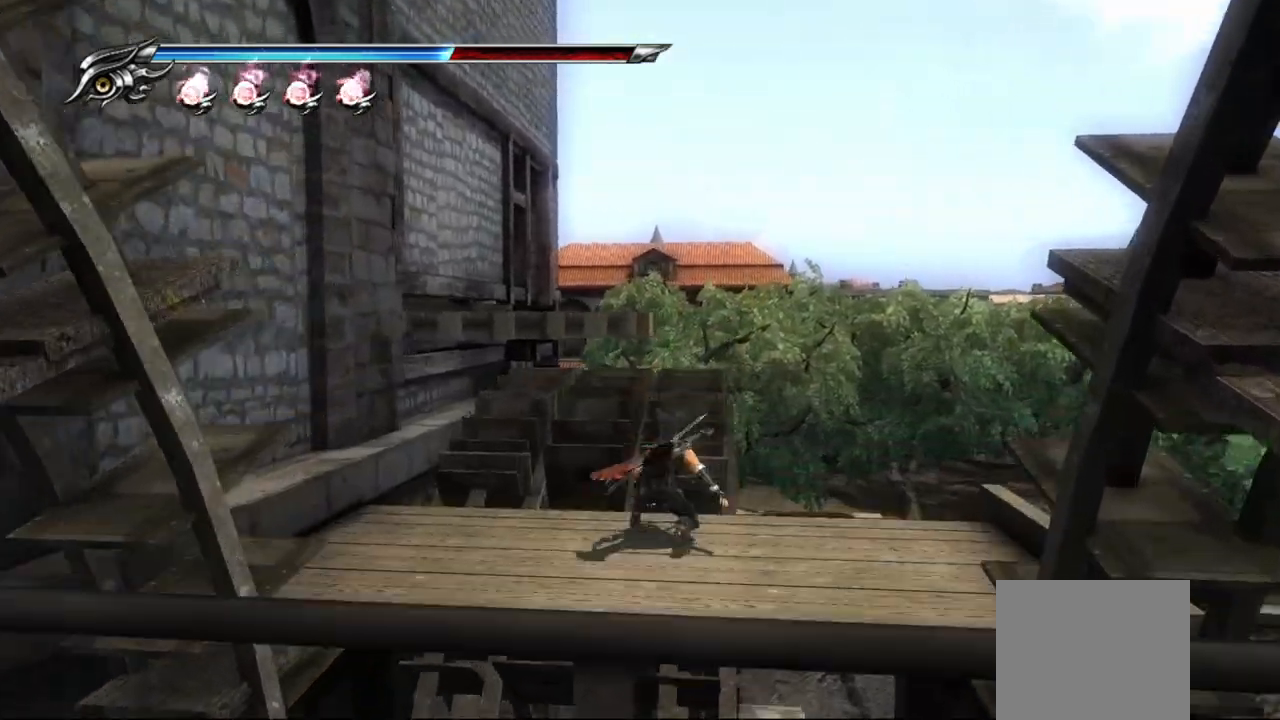
{"buttons": [], "left_stick": "center", "right_stick": "center", "events": [[383, "right_stick", "center"]]}
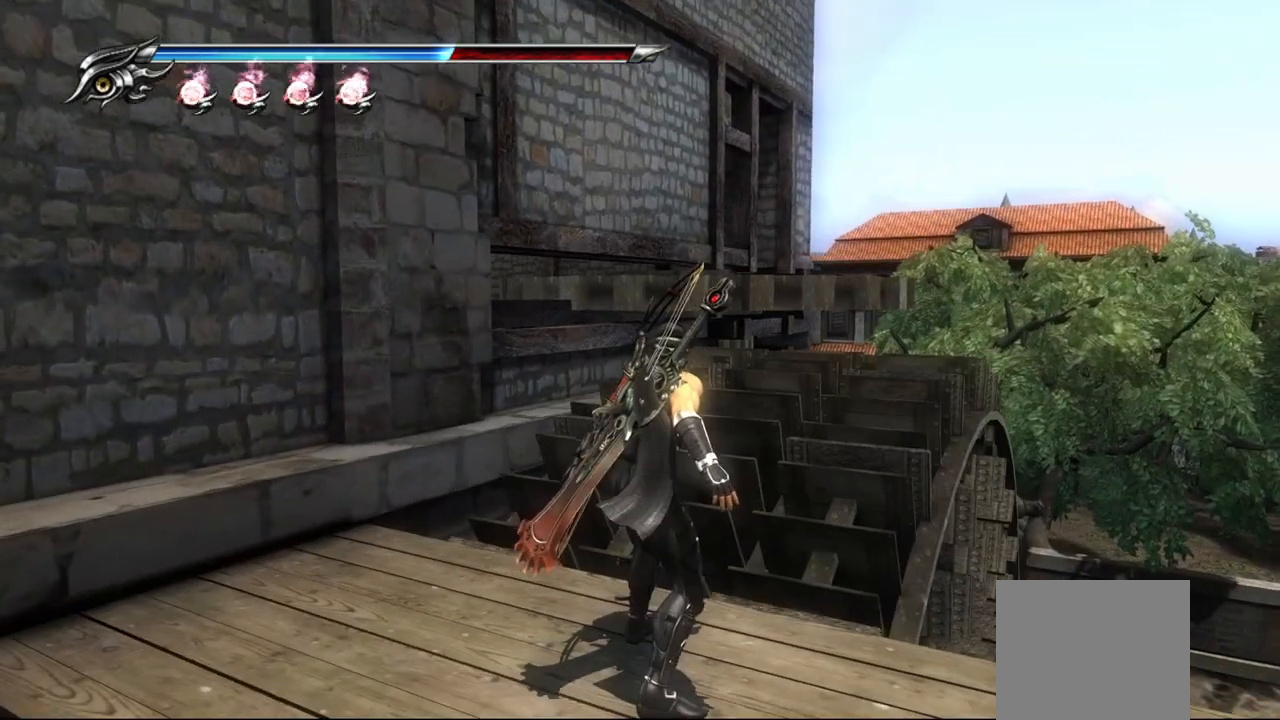
{"buttons": [], "left_stick": "center", "right_stick": "center", "events": []}
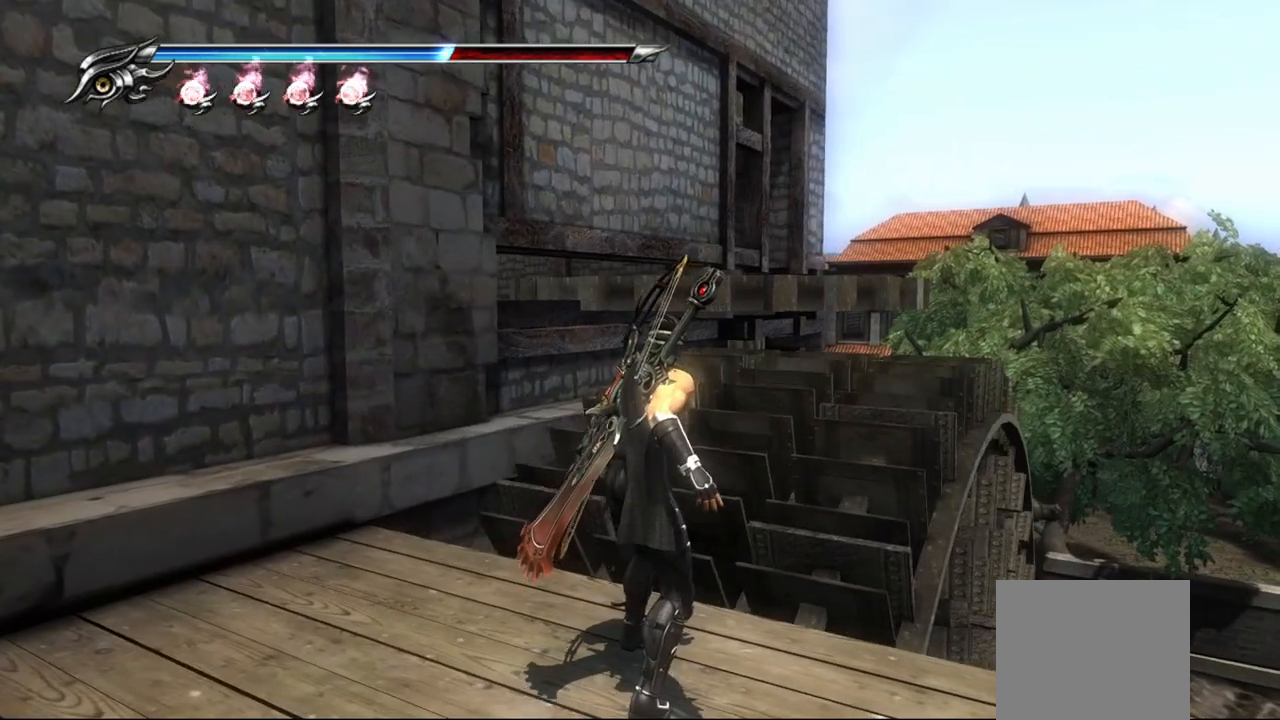
{"buttons": [], "left_stick": "center", "right_stick": "left", "events": [[67, "right_stick", "left"]]}
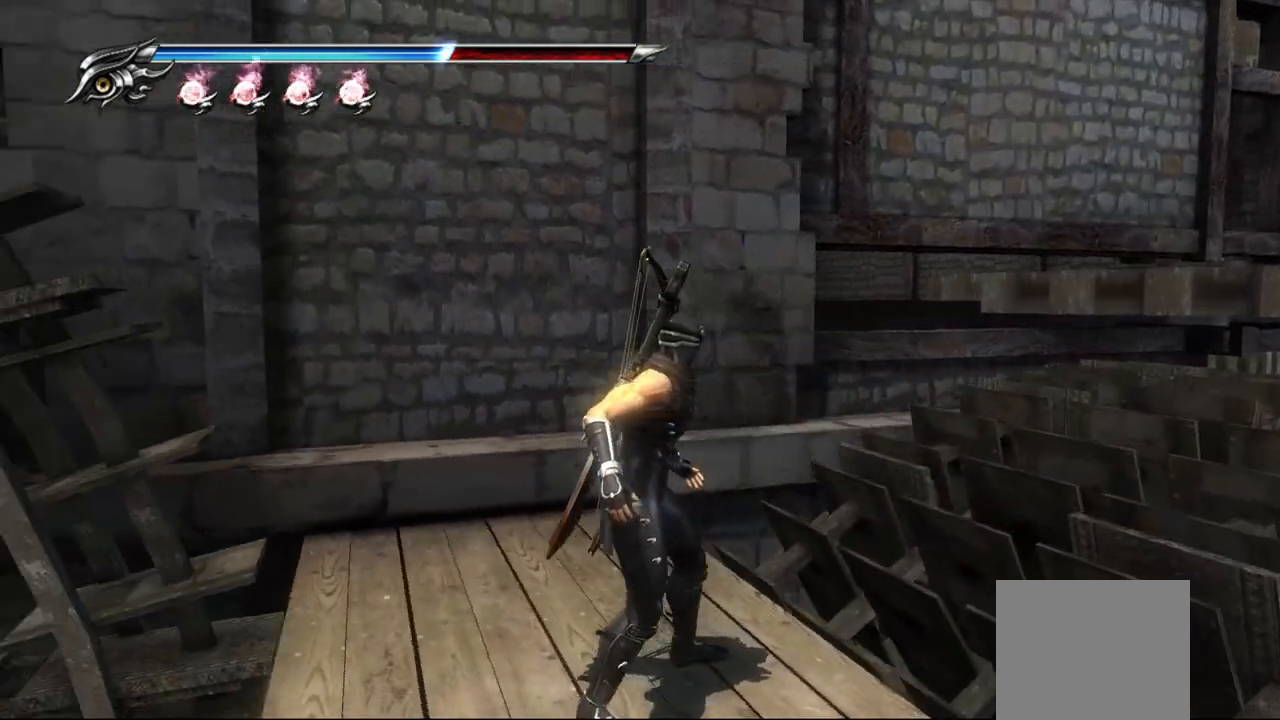
{"buttons": [], "left_stick": "up", "right_stick": "right", "events": [[167, "right_stick", "center"], [350, "left_stick", "up"], [383, "right_stick", "right"]]}
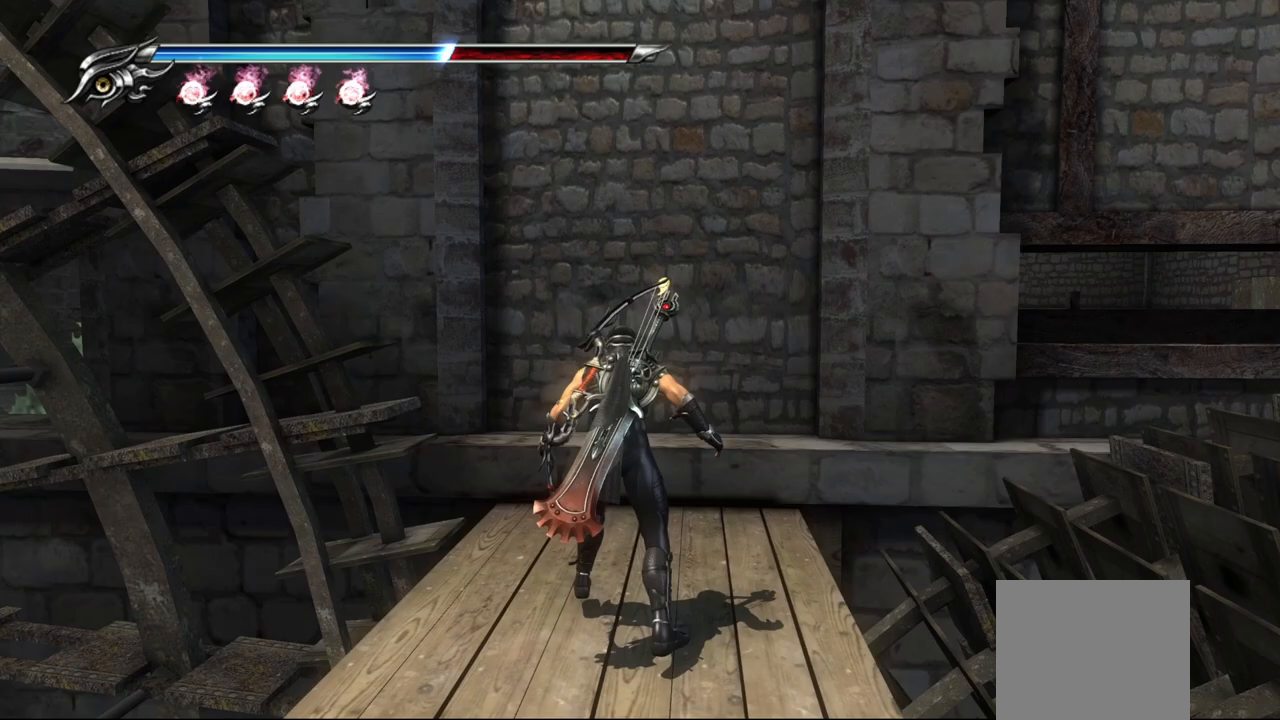
{"buttons": [], "left_stick": "center", "right_stick": "center", "events": [[33, "left_stick", "up-right"], [267, "left_stick", "center"], [383, "right_stick", "center"]]}
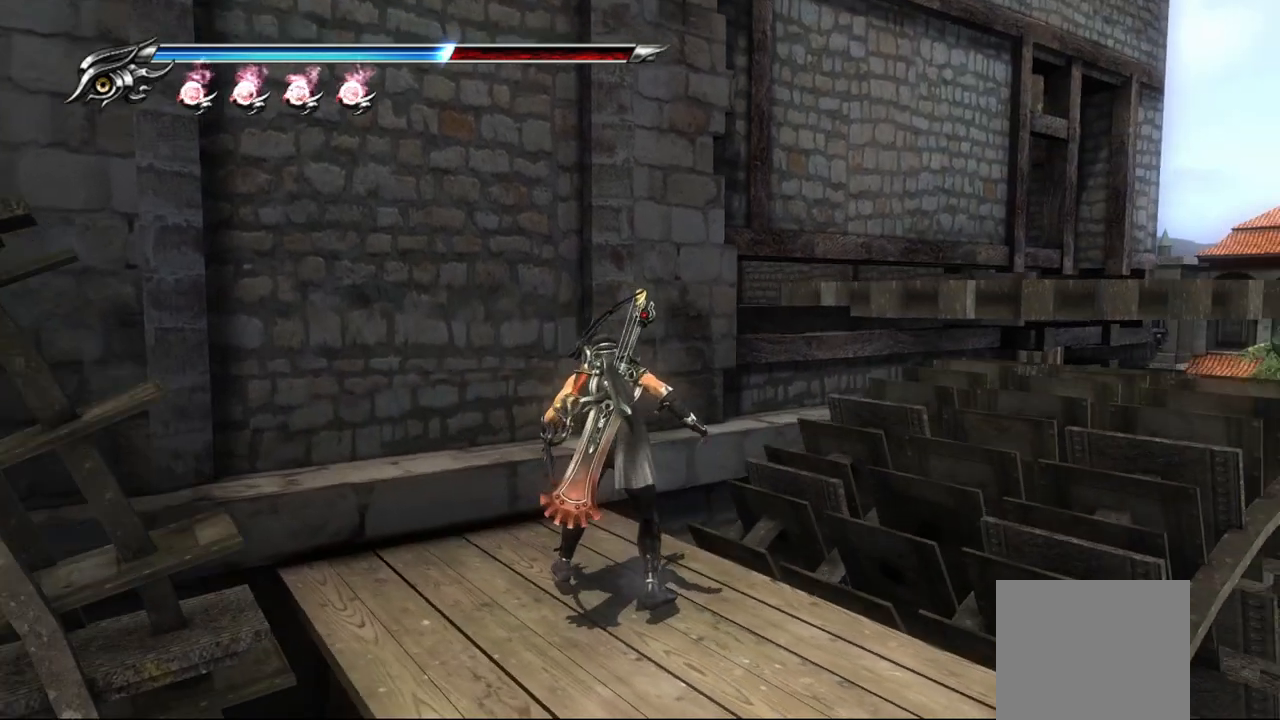
{"buttons": [], "left_stick": "up", "right_stick": "center", "events": [[250, "right_stick", "right"], [450, "right_stick", "center"], [500, "left_stick", "up"]]}
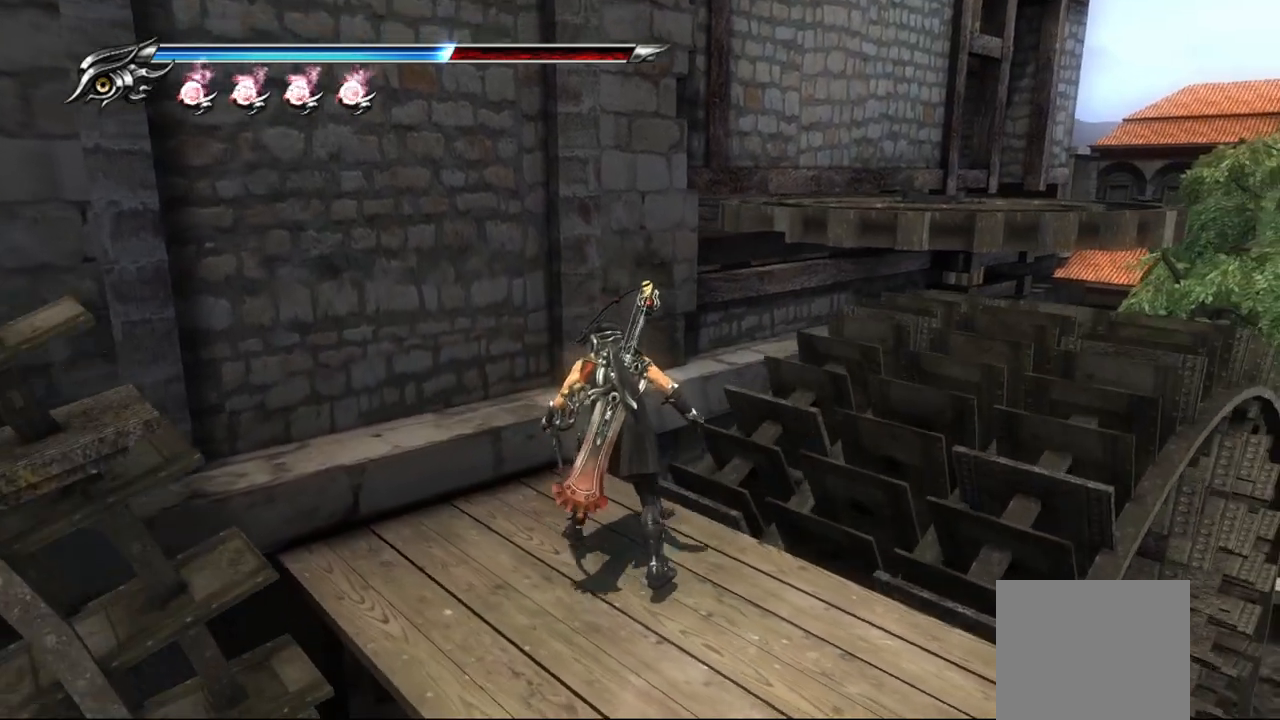
{"buttons": [], "left_stick": "up", "right_stick": "center", "events": [[150, "left_stick", "center"], [417, "left_stick", "up"]]}
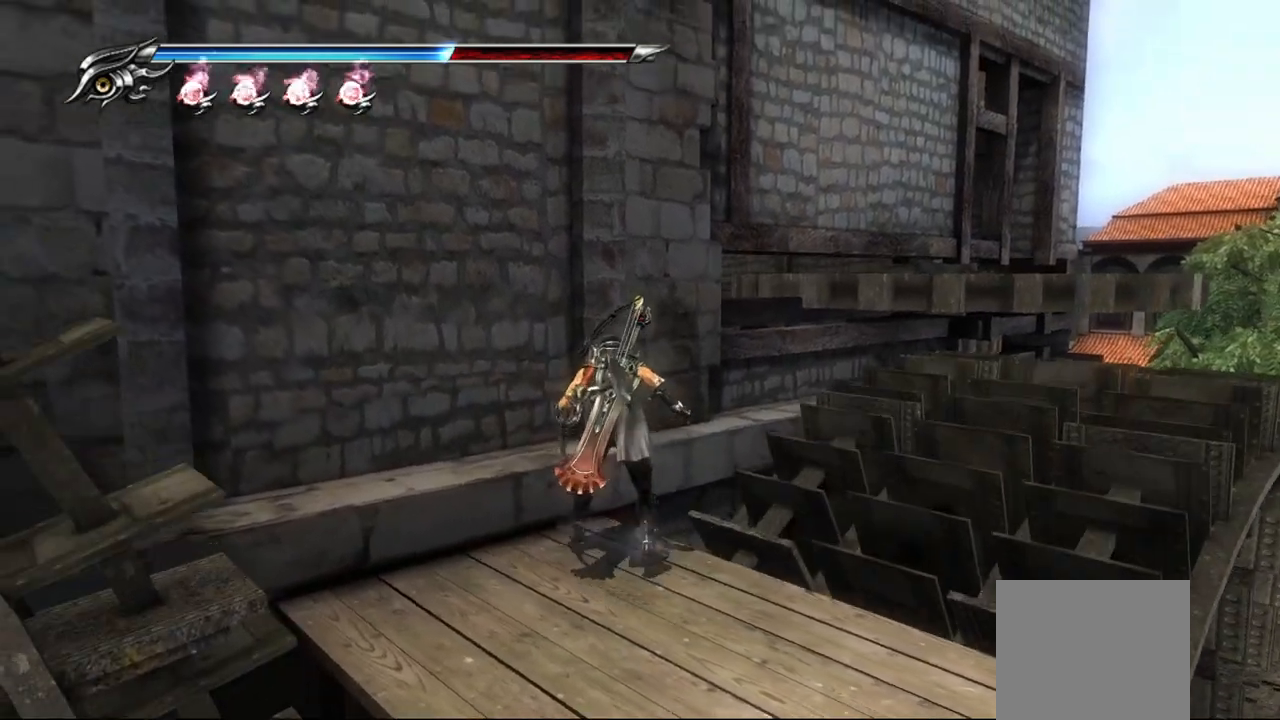
{"buttons": [], "left_stick": "up", "right_stick": "center", "events": [[33, "CROSS", "down"], [167, "CROSS", "up"]]}
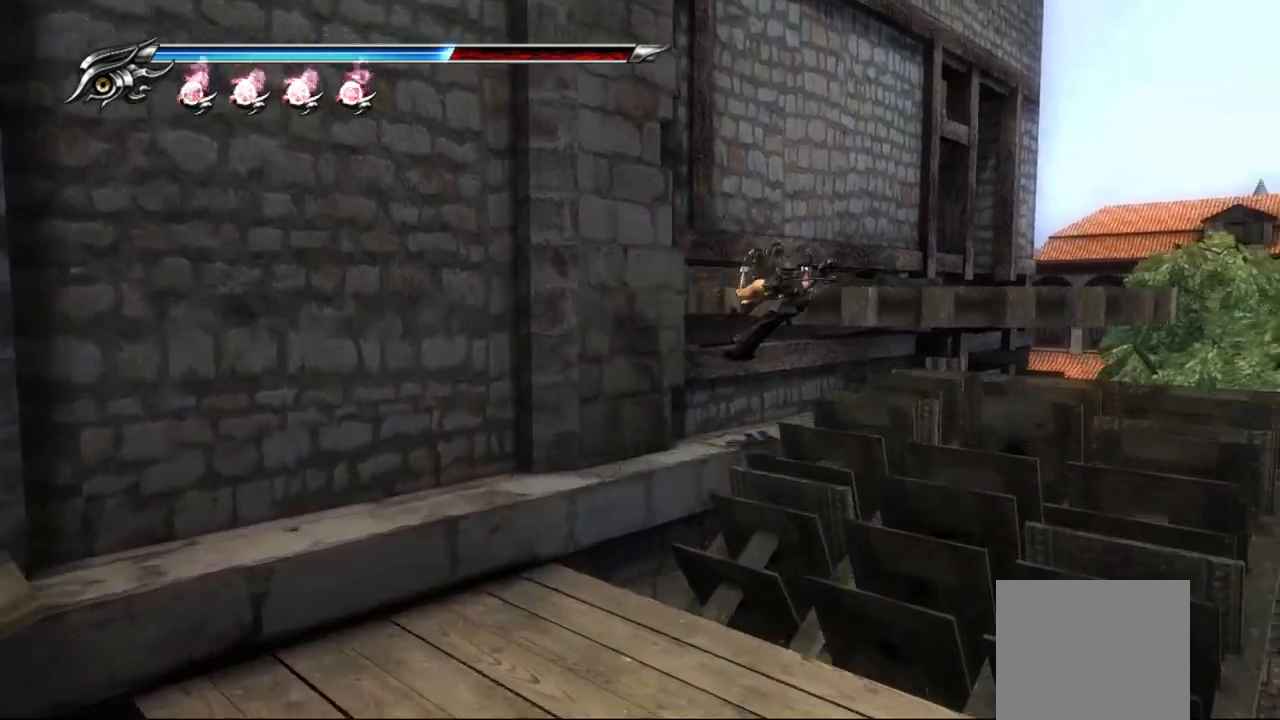
{"buttons": [], "left_stick": "up", "right_stick": "center", "events": []}
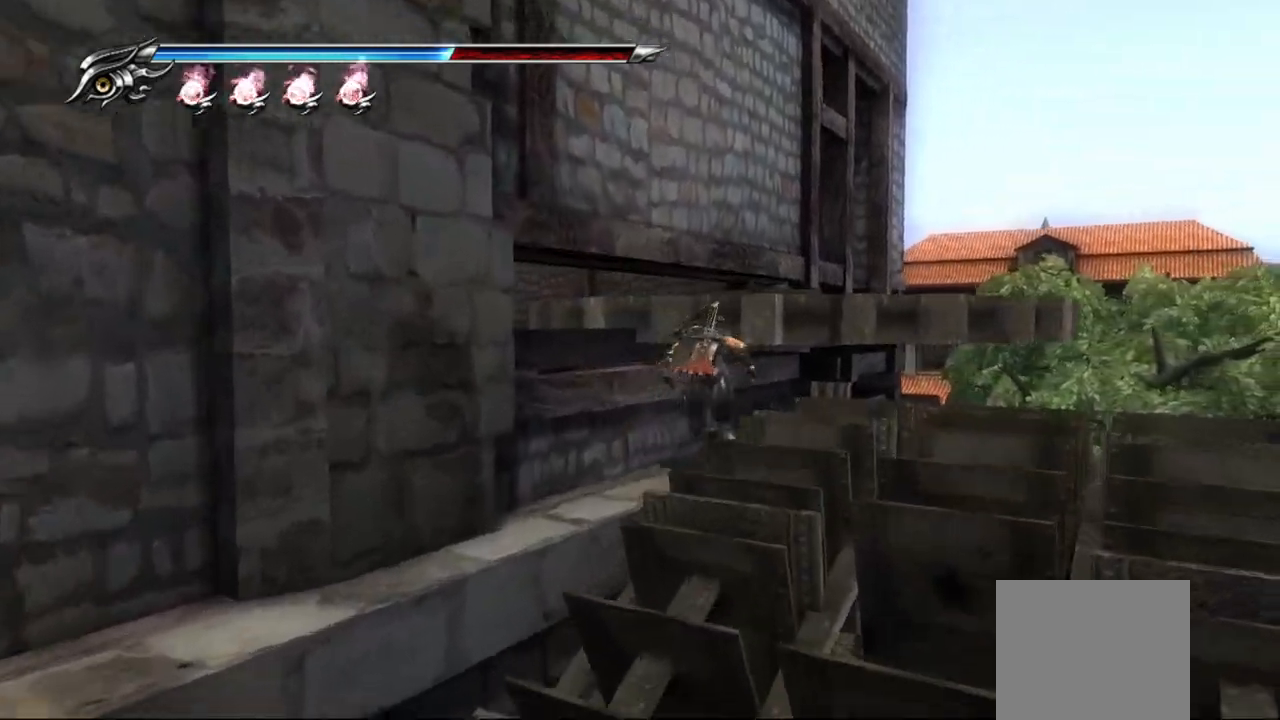
{"buttons": [], "left_stick": "center", "right_stick": "center", "events": [[33, "left_stick", "center"]]}
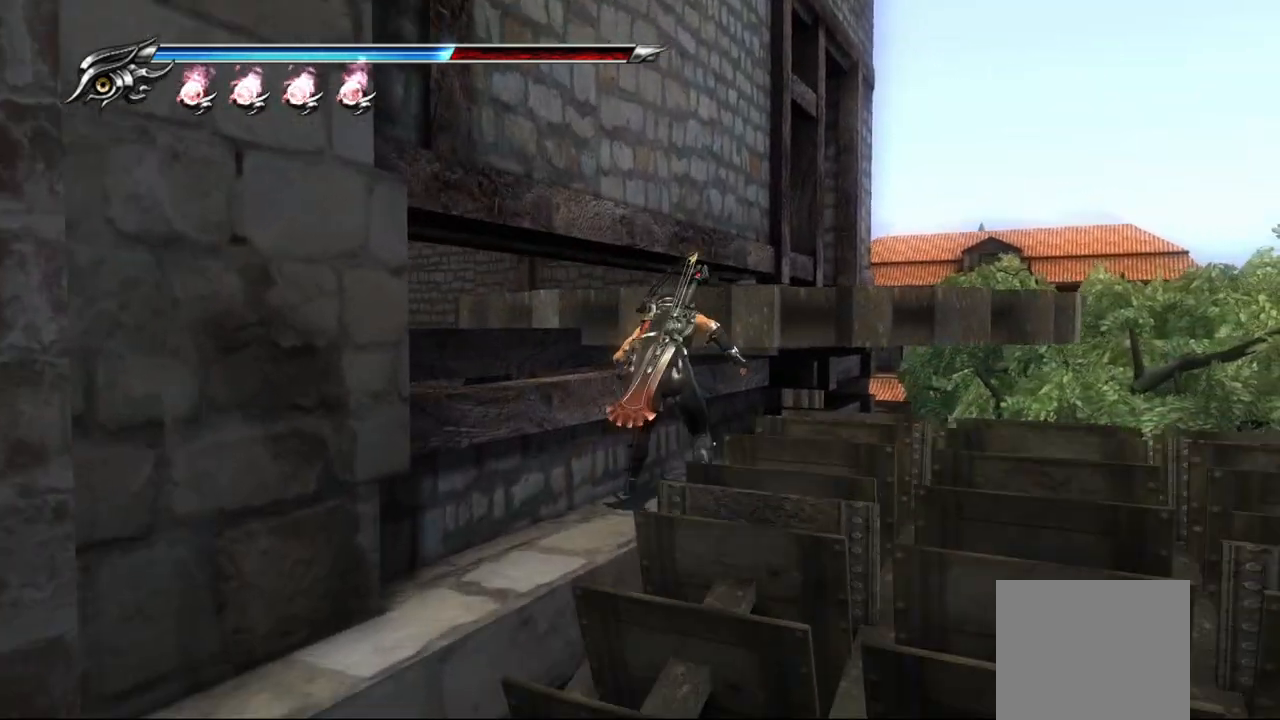
{"buttons": [], "left_stick": "up-right", "right_stick": "center", "events": [[83, "CROSS", "down"], [183, "left_stick", "up"], [267, "left_stick", "up-right"], [283, "CROSS", "up"]]}
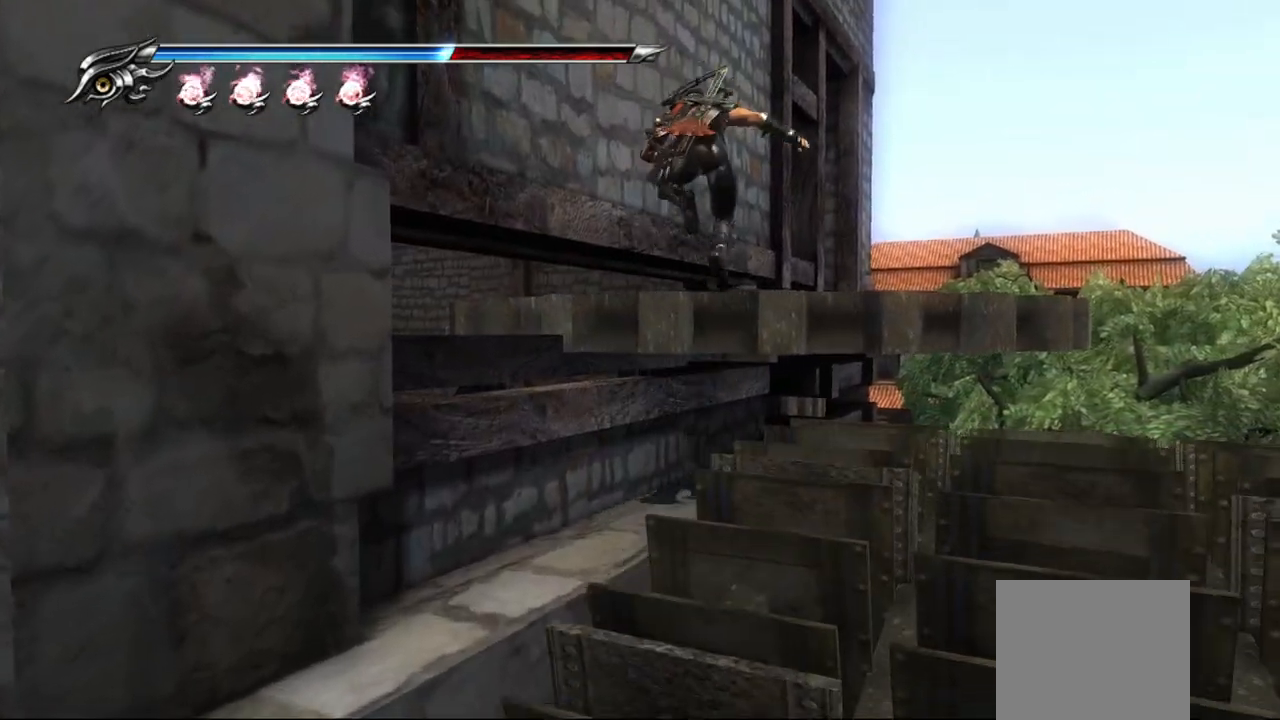
{"buttons": [], "left_stick": "center", "right_stick": "down-left", "events": [[200, "left_stick", "center"], [200, "right_stick", "down-left"]]}
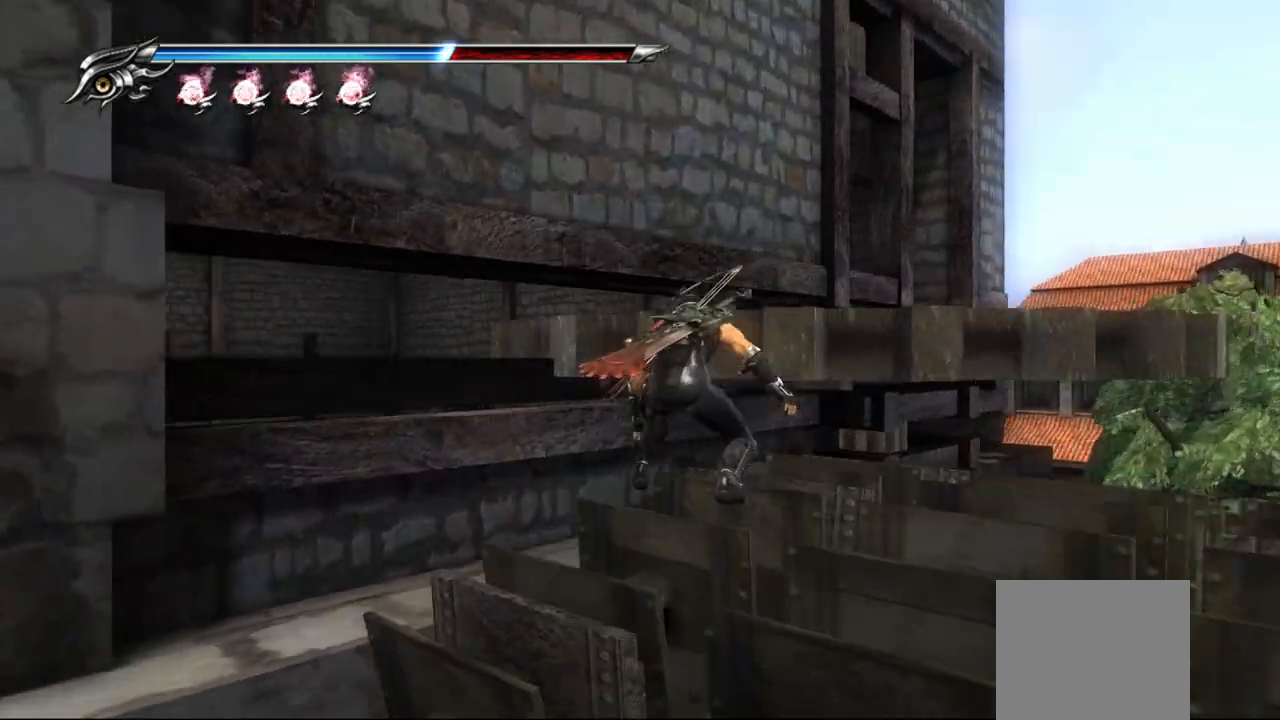
{"buttons": [], "left_stick": "up-right", "right_stick": "center", "events": [[17, "right_stick", "center"], [167, "left_stick", "up-right"], [283, "CROSS", "down"], [450, "CROSS", "up"]]}
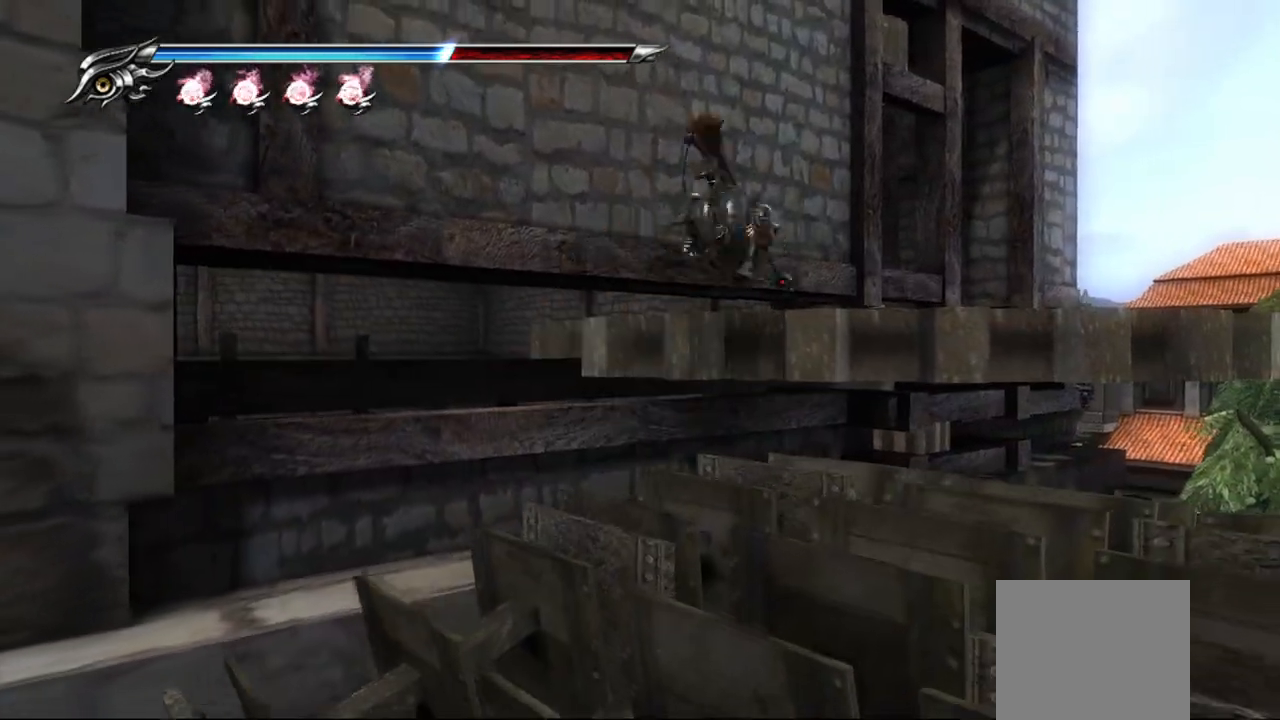
{"buttons": [], "left_stick": "center", "right_stick": "down-left", "events": [[383, "left_stick", "center"], [383, "right_stick", "down-left"]]}
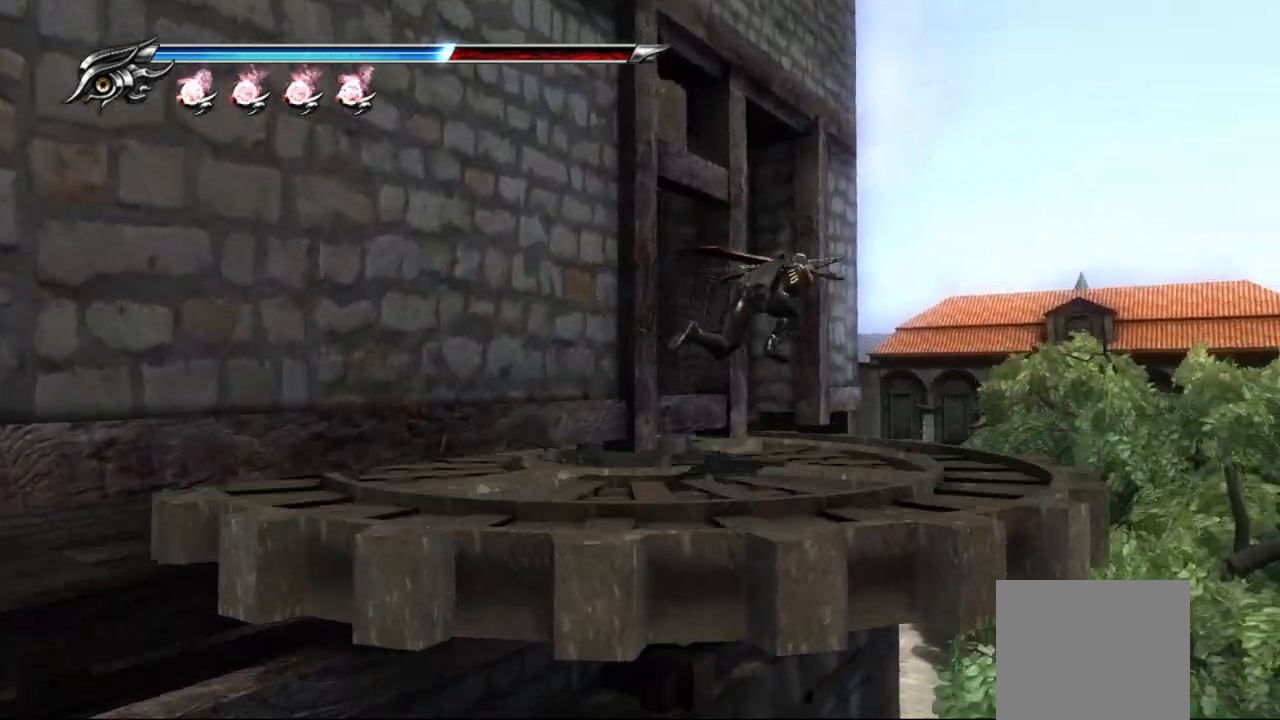
{"buttons": [], "left_stick": "center", "right_stick": "down-left", "events": []}
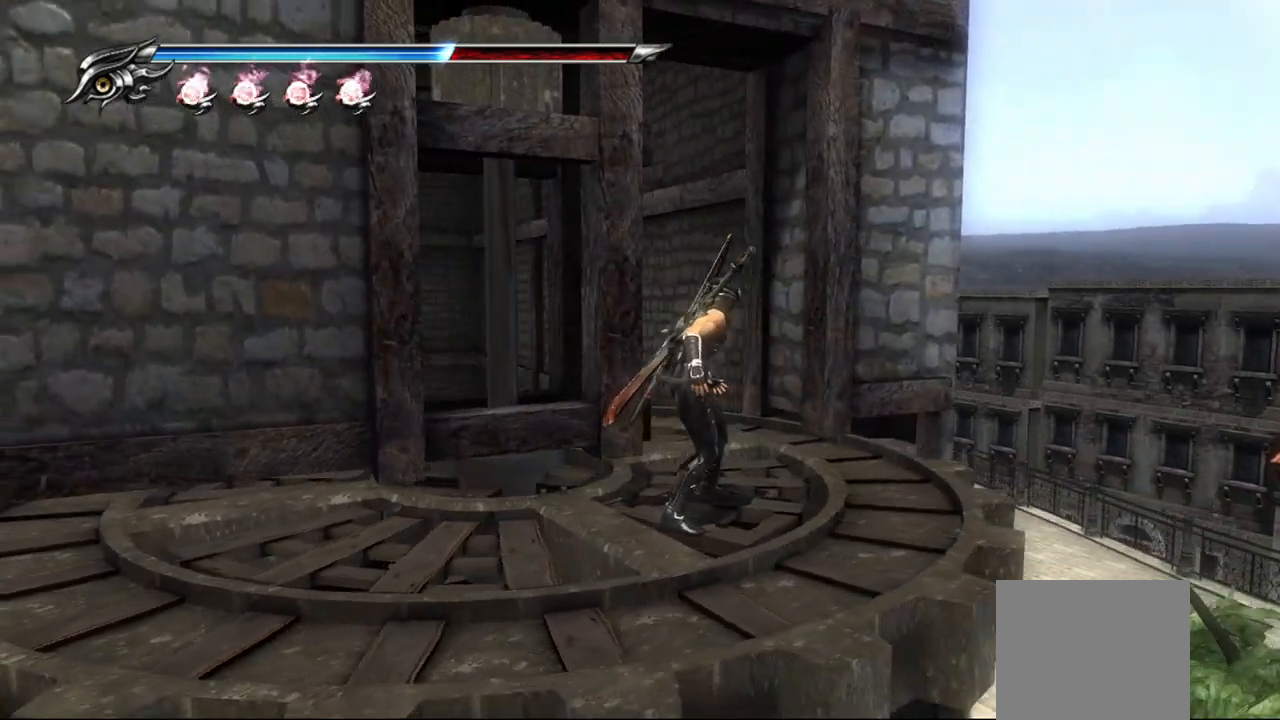
{"buttons": [], "left_stick": "up", "right_stick": "left", "events": [[200, "left_stick", "up-right"], [200, "right_stick", "left"], [500, "left_stick", "up"]]}
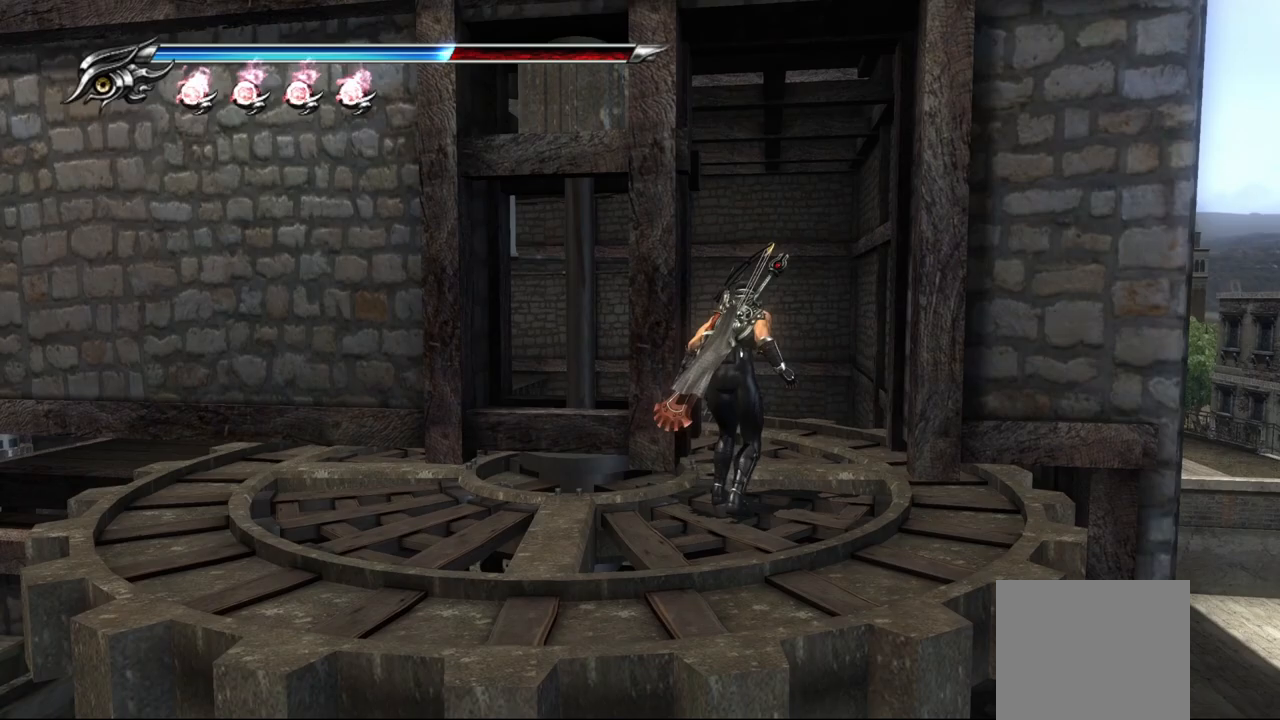
{"buttons": [], "left_stick": "up", "right_stick": "left", "events": []}
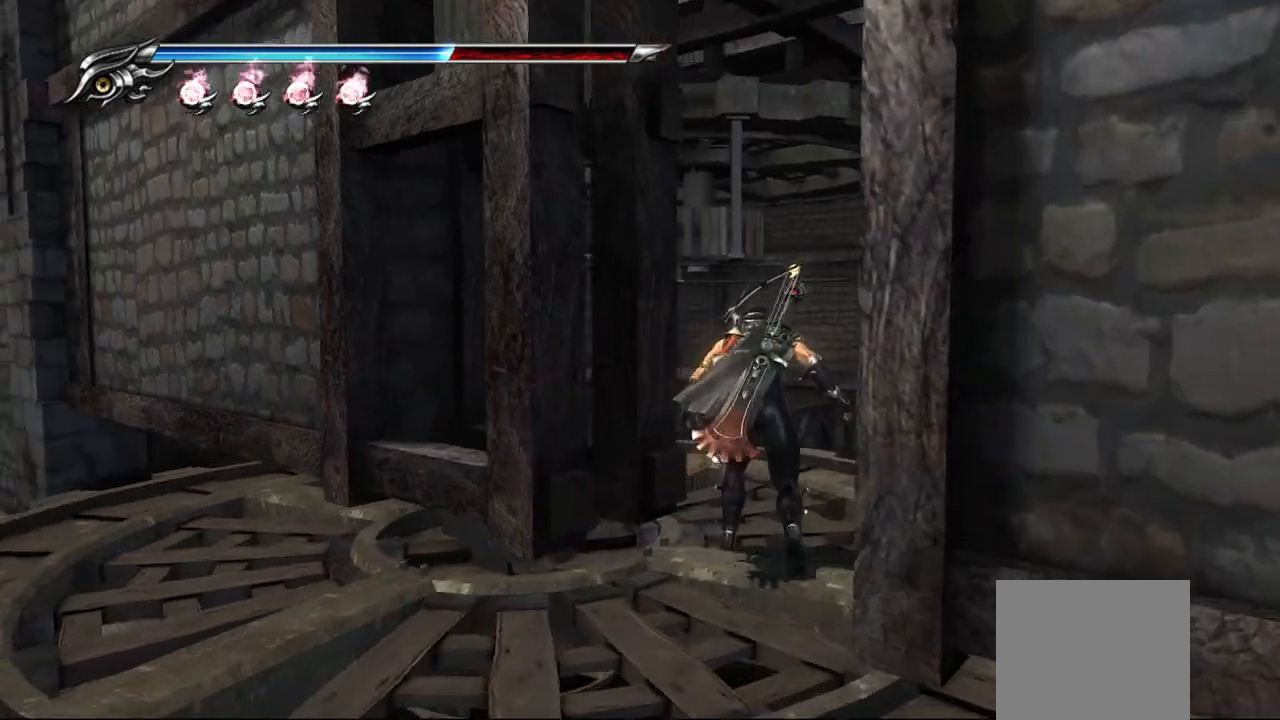
{"buttons": [], "left_stick": "up", "right_stick": "left", "events": []}
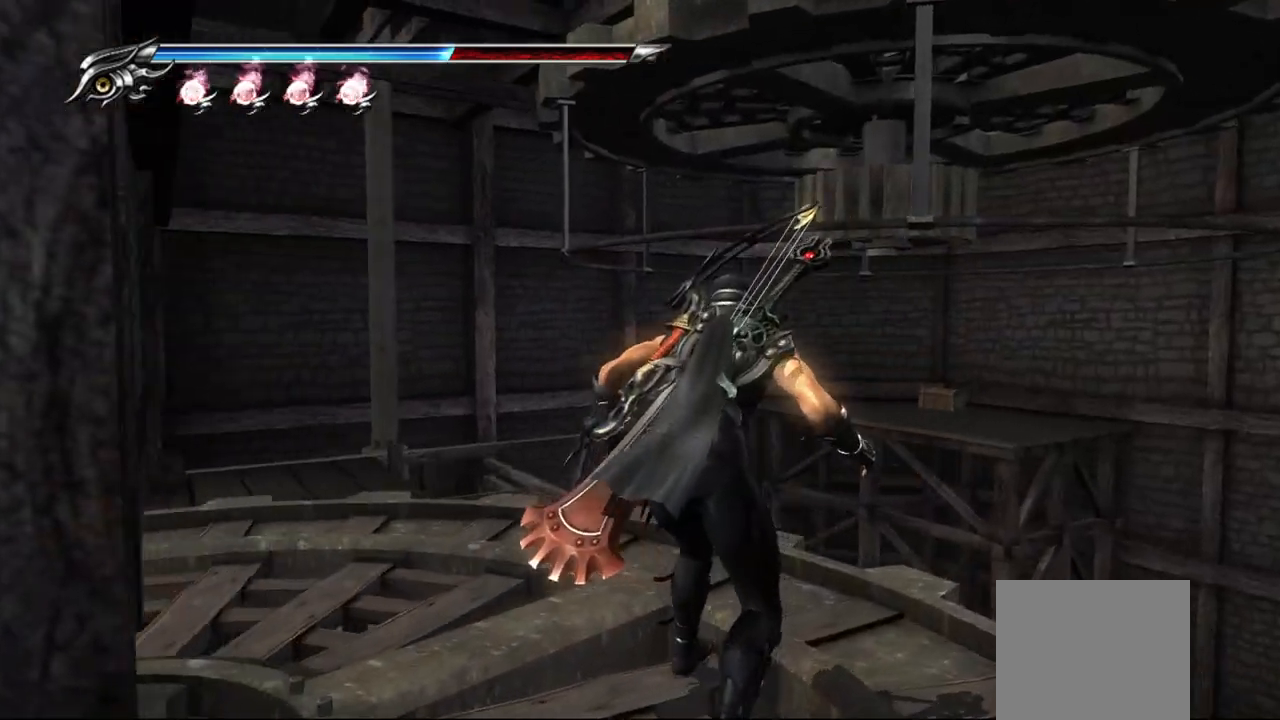
{"buttons": [], "left_stick": "center", "right_stick": "left", "events": [[133, "left_stick", "center"]]}
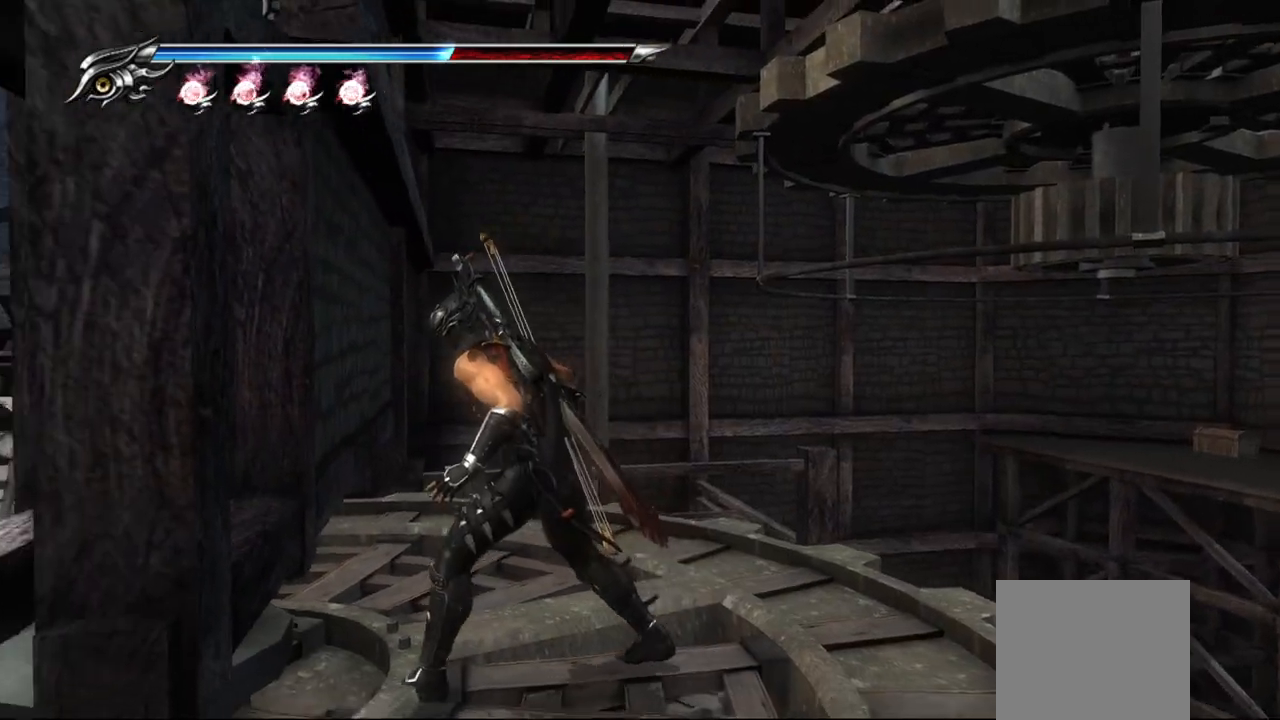
{"buttons": [], "left_stick": "center", "right_stick": "right", "events": [[350, "right_stick", "down-right"], [400, "right_stick", "right"]]}
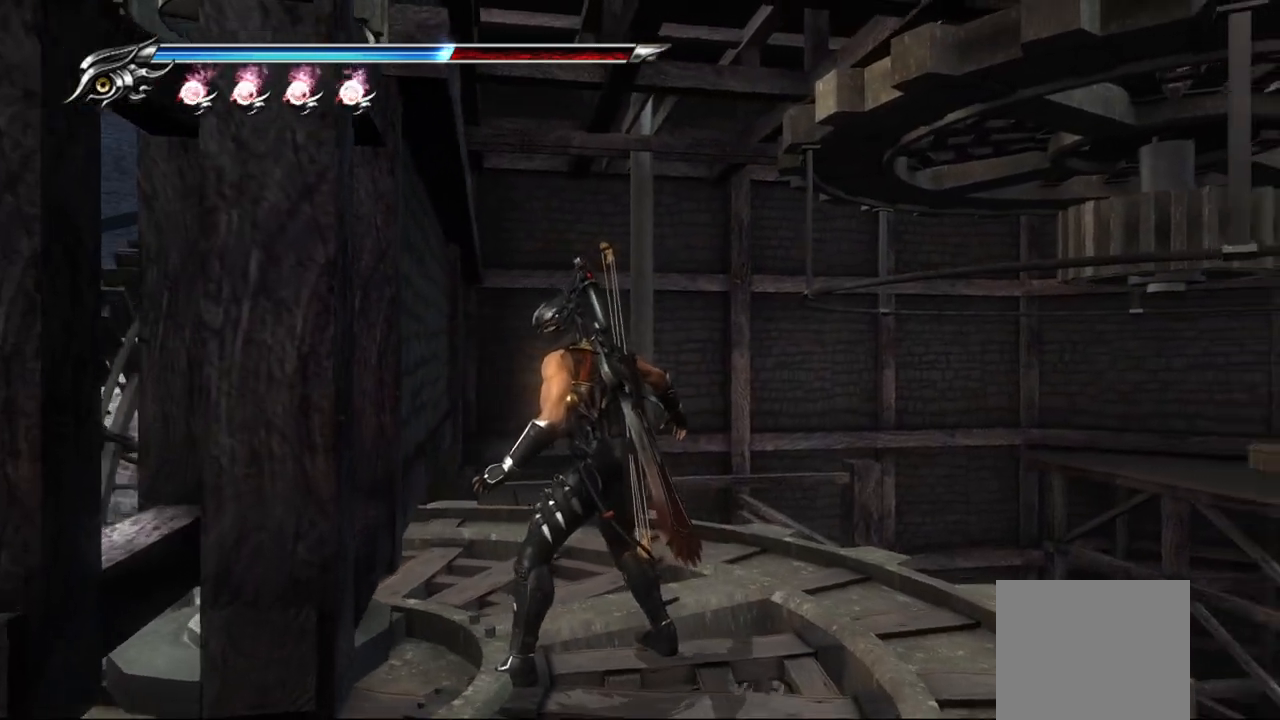
{"buttons": [], "left_stick": "center", "right_stick": "center", "events": [[400, "right_stick", "center"]]}
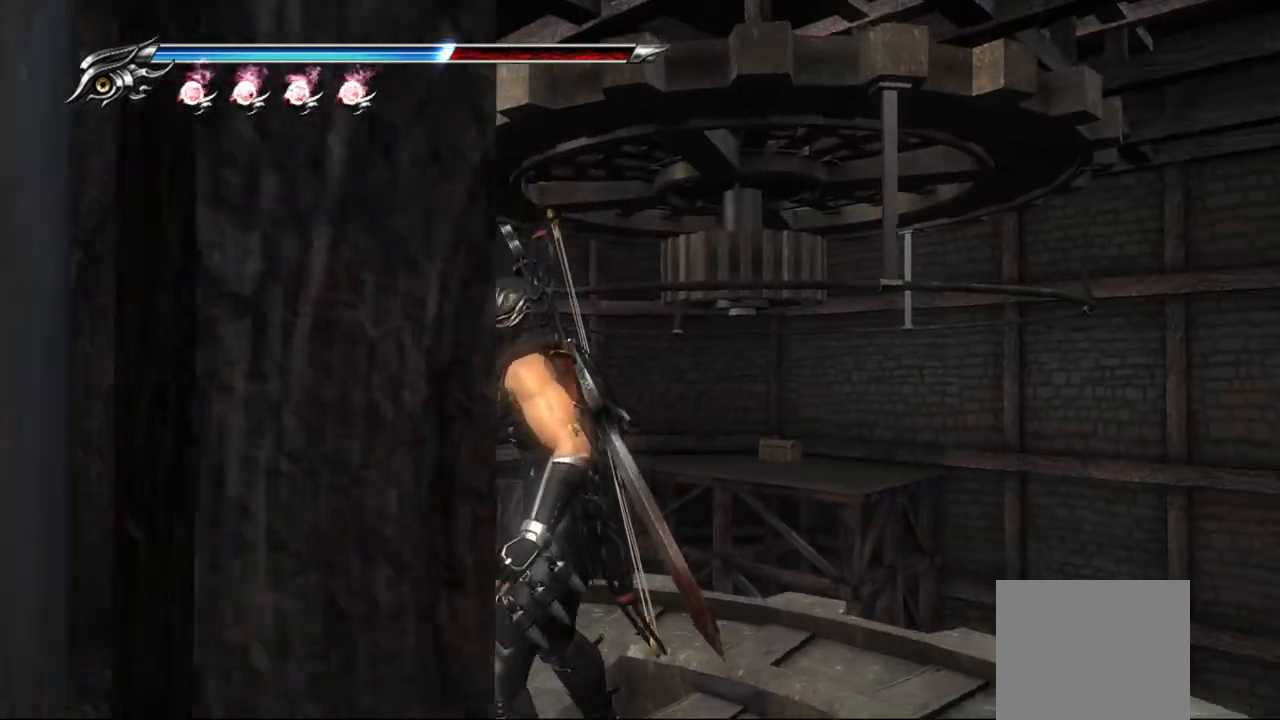
{"buttons": [], "left_stick": "center", "right_stick": "right", "events": [[150, "left_stick", "left"], [200, "right_stick", "right"], [250, "left_stick", "up-left"], [350, "left_stick", "center"]]}
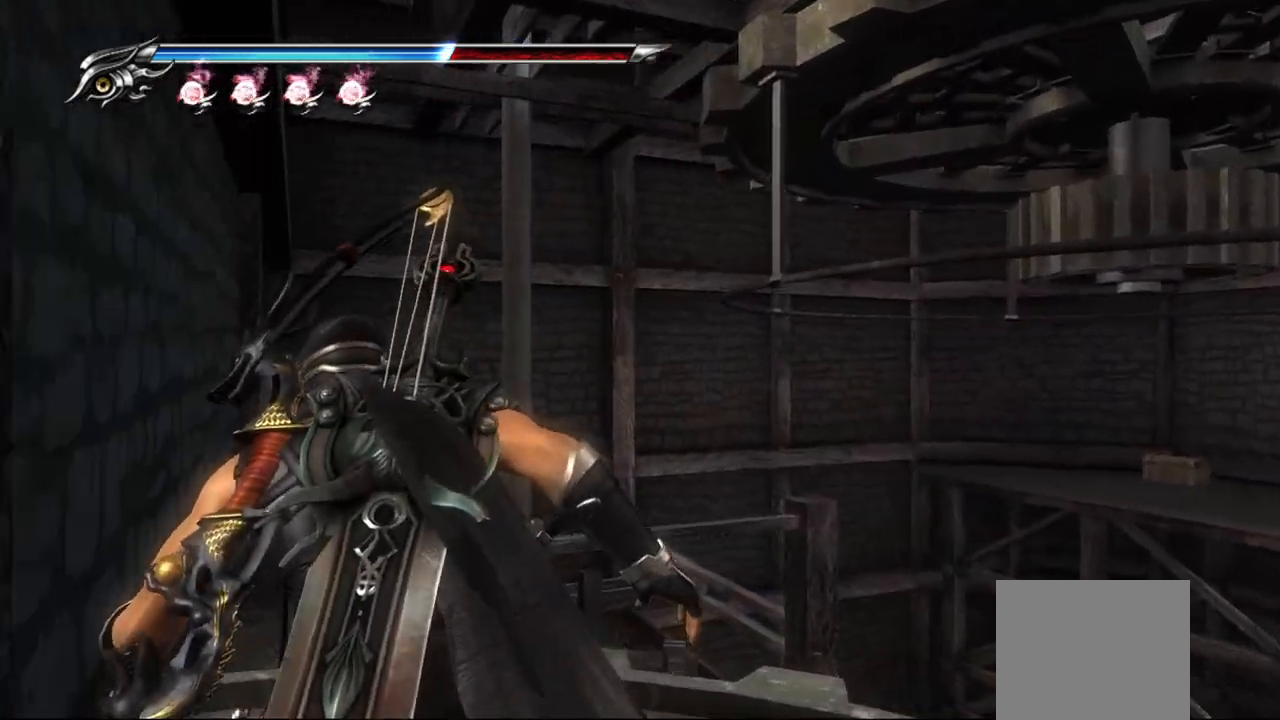
{"buttons": [], "left_stick": "center", "right_stick": "right", "events": []}